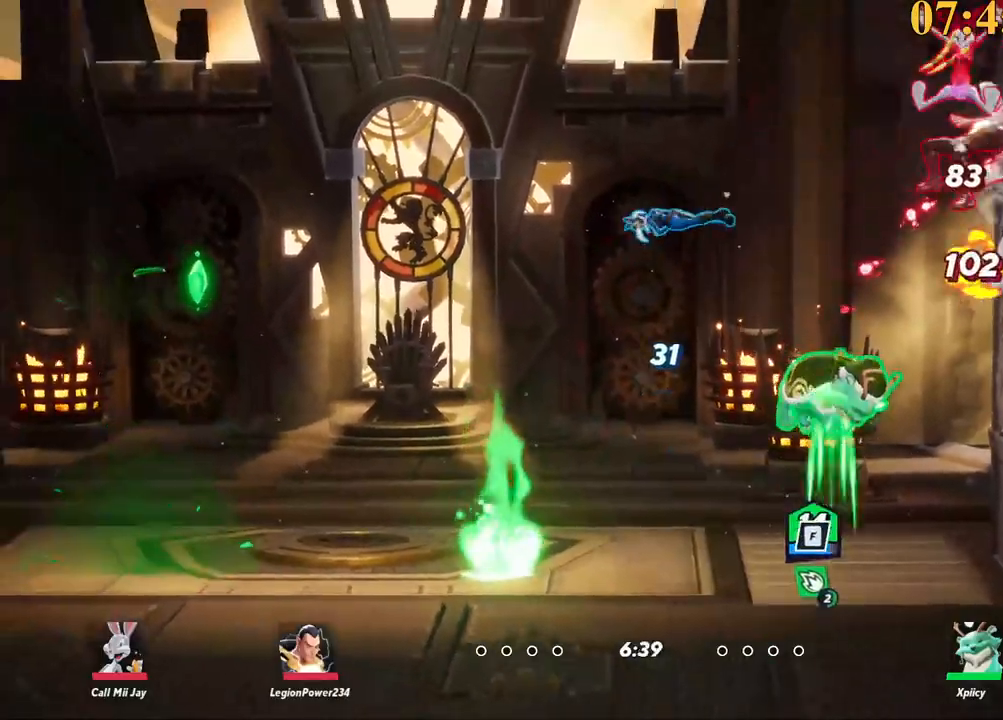
Gameplay with keyboard; each line is a JSON object with the keys held at the frame after it. "events" lists presses ("down") and releases ("up") of ".", "/", "0", "1", "2", "3", "4", "5", "6", "7", "8", "9", "a", "alt_l", "alt_r", "b", "backslash", "backspace", "c", "caps_lock", "comma", "ctrl_l", "ctrl_r", "d", "e", "equals", "f", "g", "h", "i", "j", "k", "l", "lbracket", "m", "minus", "n", "o", "p", "q", "quote", "r", "rbracket", "return", "s", "semicolon", "shift_l", "shift_r", "space", "super_l", "super_r", "t", "tab", "tilde", "u", "v", "w", "x", "y" and "z" between this image and that frame as [ms after this image, input, new state], when the widget could be followed in between. No other keys are recorded. Mouse input is not recorded.
{"keys": ["a", "backspace"], "events": [[50, "d", "up"], [150, "a", "down"], [150, "space", "down"], [183, "backslash", "down"], [283, "a", "up"], [283, "backslash", "up"], [283, "space", "up"], [333, "a", "down"], [333, "space", "down"], [417, "space", "up"], [417, "w", "up"], [467, "backspace", "down"]]}
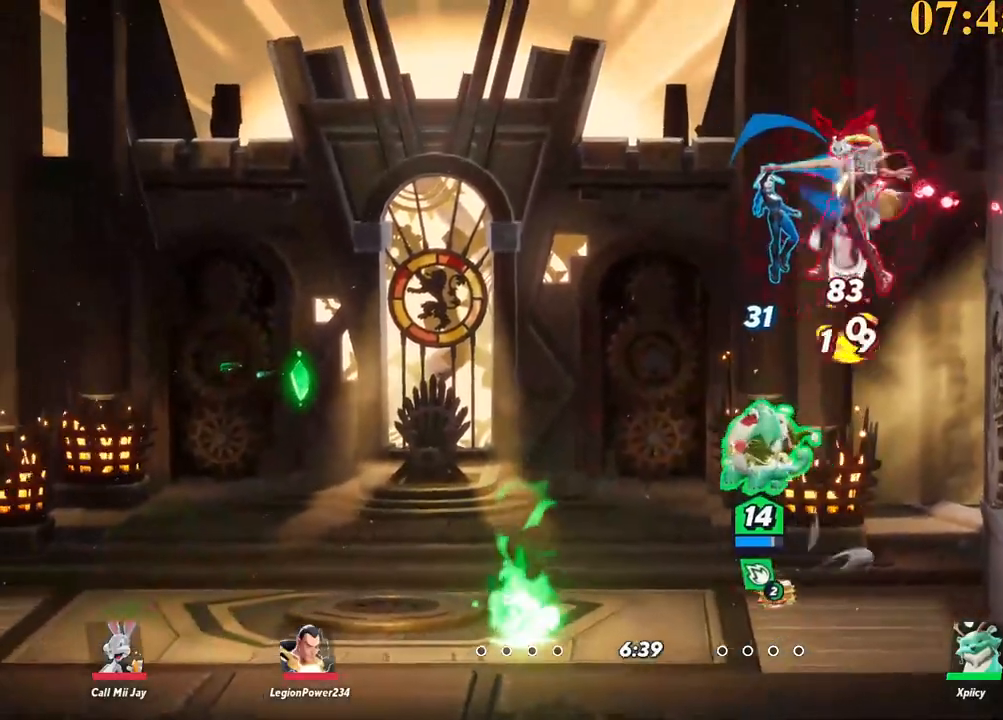
{"keys": ["a", "backslash"], "events": [[17, "backspace", "up"], [483, "backslash", "down"]]}
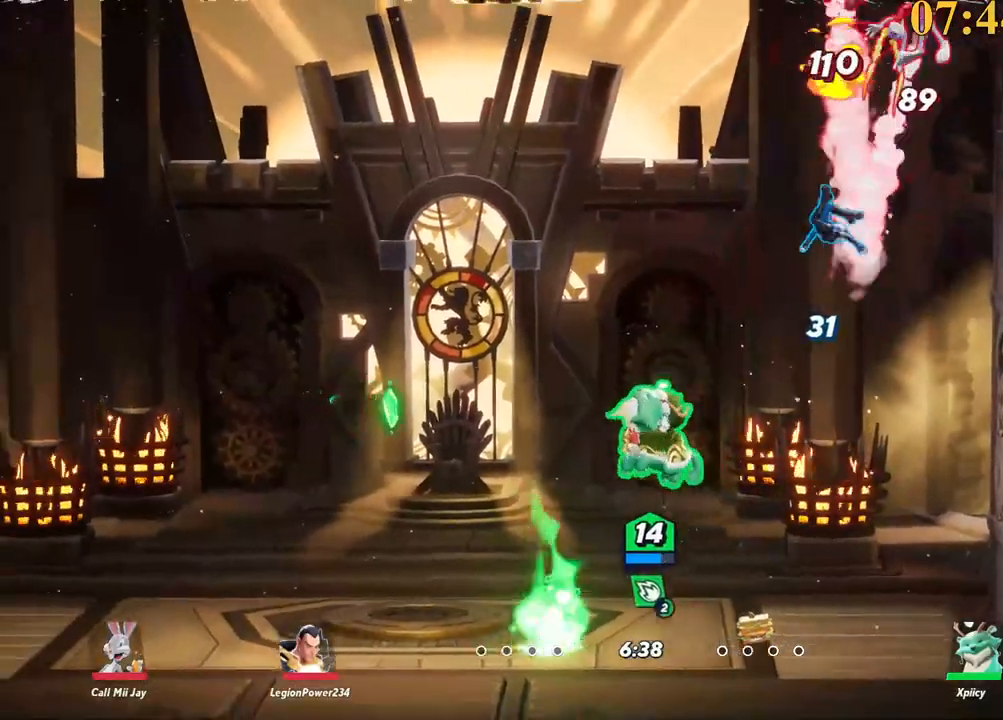
{"keys": ["d", "w"], "events": [[67, "space", "down"], [167, "a", "up"], [167, "backslash", "up"], [200, "d", "down"], [200, "space", "up"], [300, "space", "down"], [300, "x", "down"], [383, "space", "up"], [433, "x", "up"], [483, "w", "down"]]}
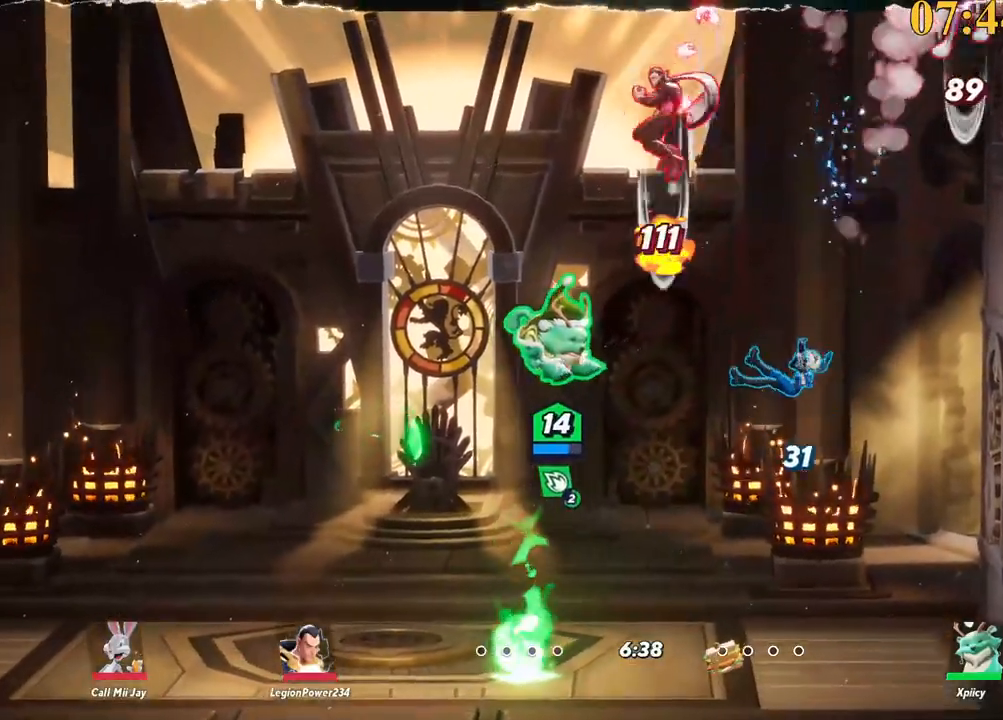
{"keys": ["a"], "events": [[33, "a", "down"], [67, "d", "up"], [217, "w", "up"], [300, "backslash", "down"], [483, "backslash", "up"]]}
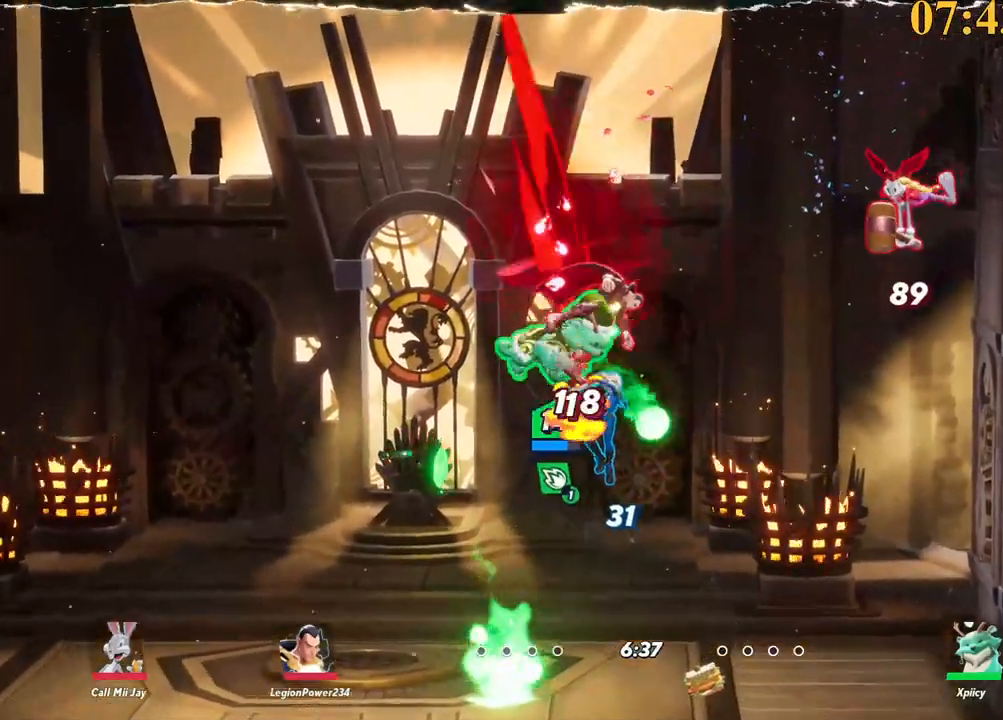
{"keys": ["d"], "events": [[33, "s", "down"], [367, "d", "down"], [400, "a", "up"], [400, "s", "up"]]}
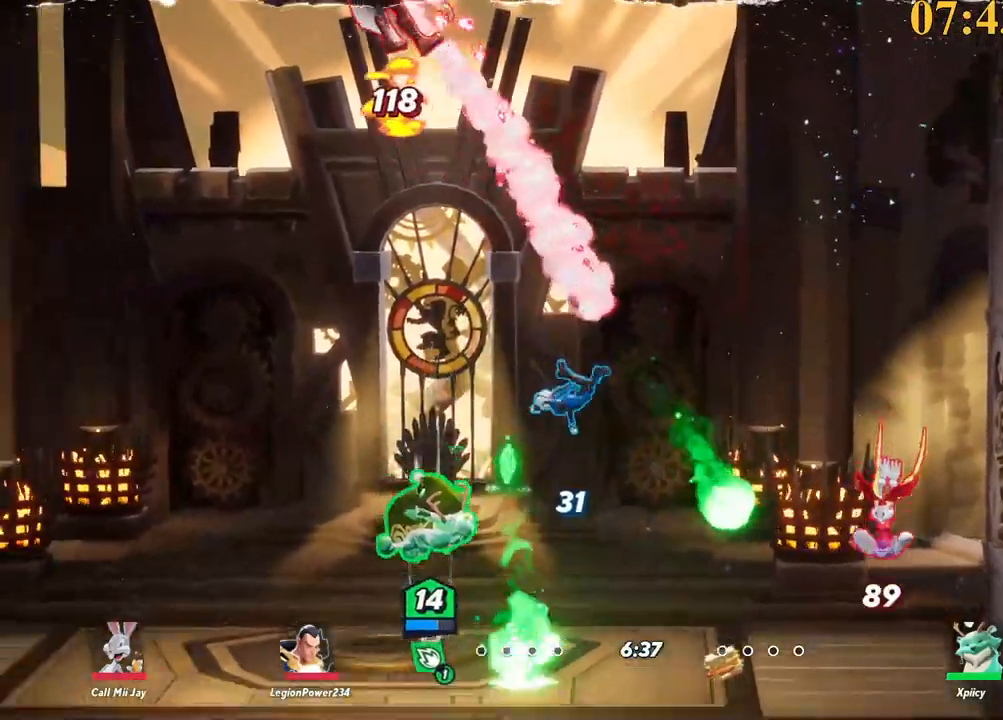
{"keys": ["a", "space", "w"], "events": [[50, "w", "down"], [133, "a", "down"], [133, "d", "up"], [233, "backslash", "down"], [367, "space", "down"], [417, "backslash", "up"], [467, "space", "up"], [500, "space", "down"]]}
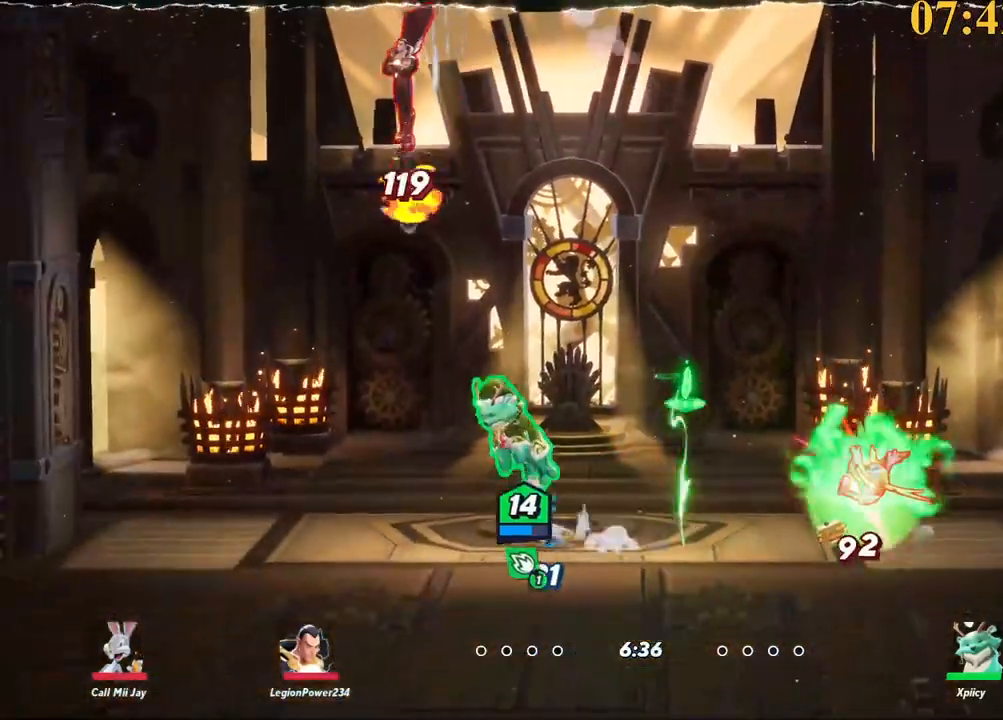
{"keys": ["a", "s"], "events": [[100, "space", "up"], [150, "space", "down"], [183, "w", "up"], [233, "space", "up"], [283, "s", "down"], [333, "backspace", "down"], [467, "backspace", "up"]]}
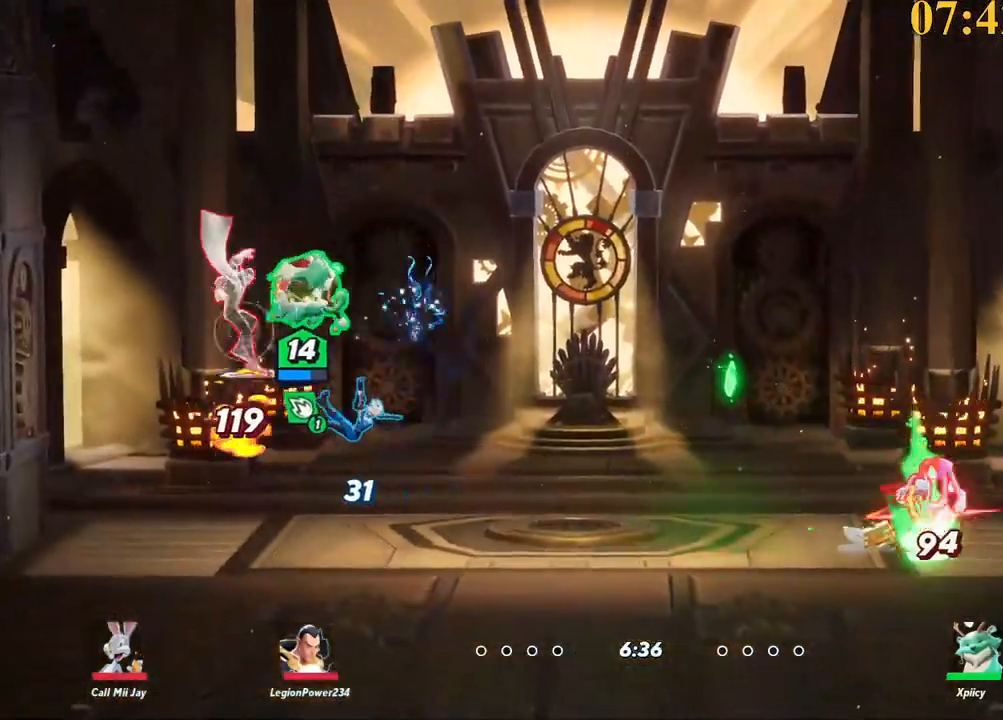
{"keys": ["backslash", "d", "s"], "events": [[283, "a", "up"], [333, "d", "down"], [483, "backslash", "down"]]}
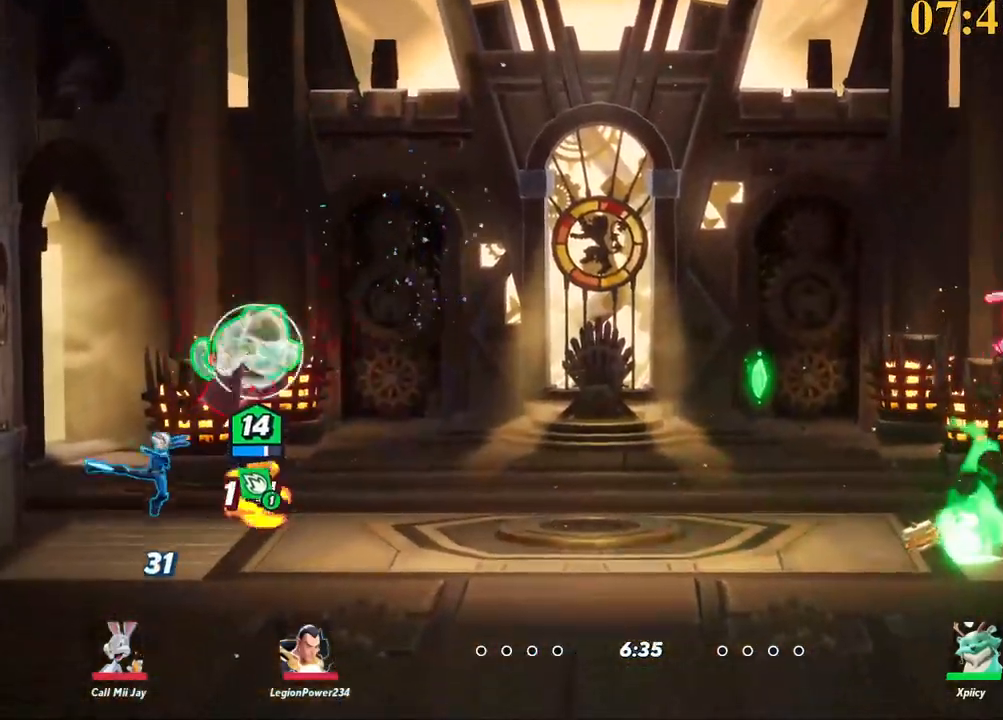
{"keys": ["a"], "events": [[117, "backslash", "up"], [200, "s", "up"], [300, "space", "down"], [350, "a", "down"], [350, "d", "up"], [400, "space", "up"]]}
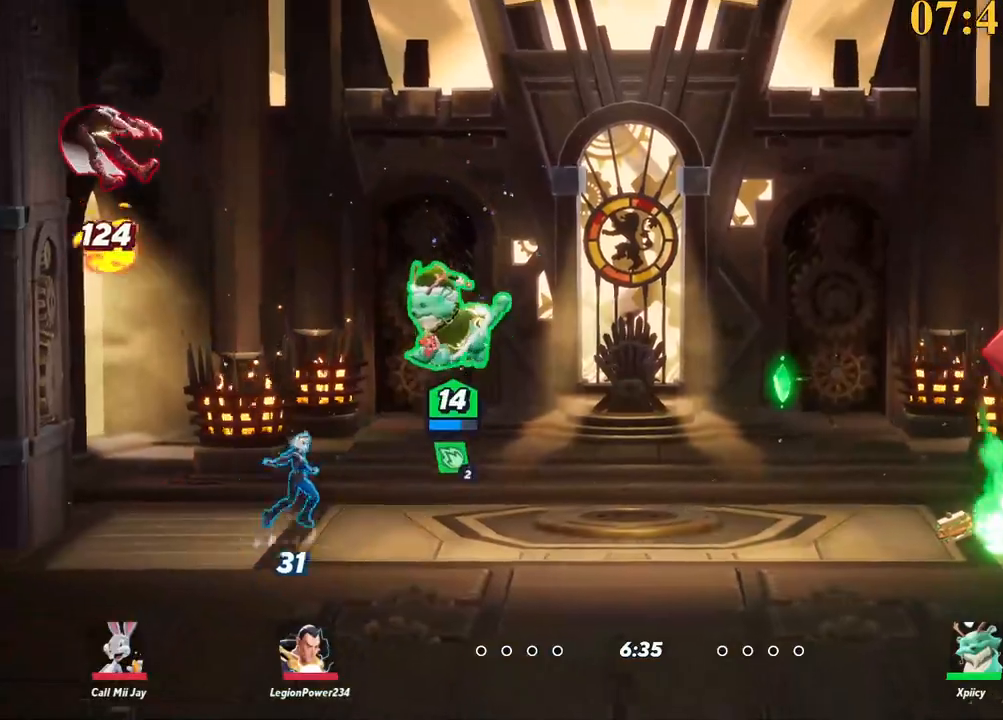
{"keys": ["a", "s"], "events": [[83, "space", "down"], [267, "x", "down"], [350, "x", "up"], [400, "space", "up"], [400, "w", "down"], [500, "s", "down"], [500, "w", "up"]]}
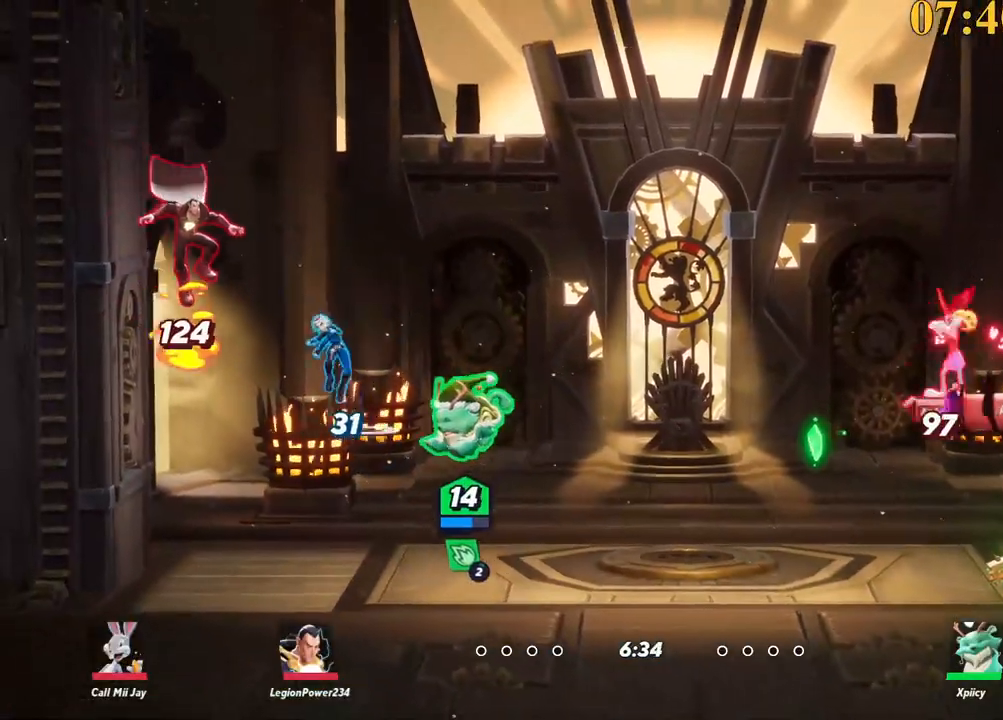
{"keys": ["a", "backslash"], "events": [[367, "backslash", "down"], [450, "s", "up"]]}
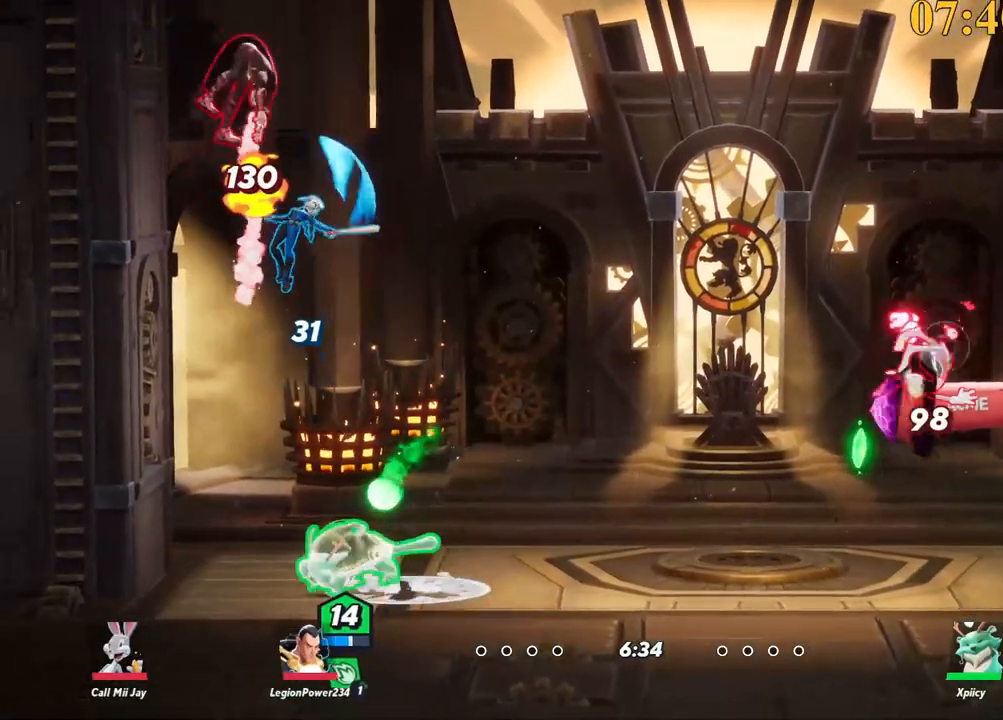
{"keys": ["d", "w"], "events": [[100, "a", "up"], [100, "backslash", "up"], [100, "d", "down"], [150, "semicolon", "down"], [183, "w", "down"], [283, "semicolon", "up"]]}
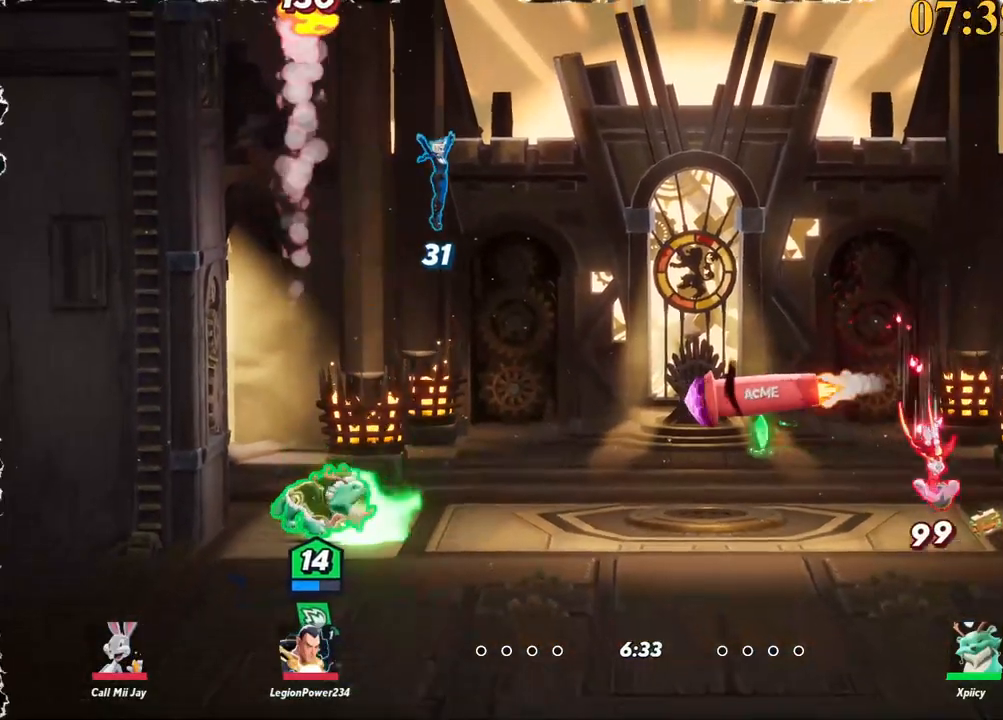
{"keys": ["d"], "events": [[17, "d", "up"], [250, "d", "down"], [383, "w", "up"]]}
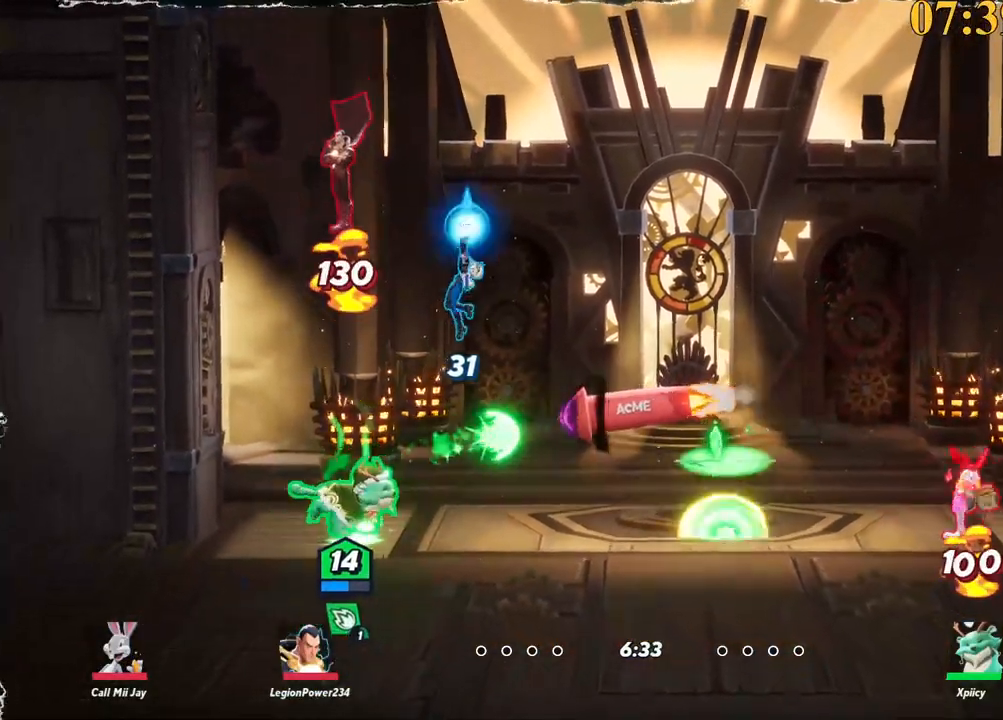
{"keys": ["d", "semicolon"], "events": [[250, "backslash", "down"], [350, "backslash", "up"], [483, "semicolon", "down"]]}
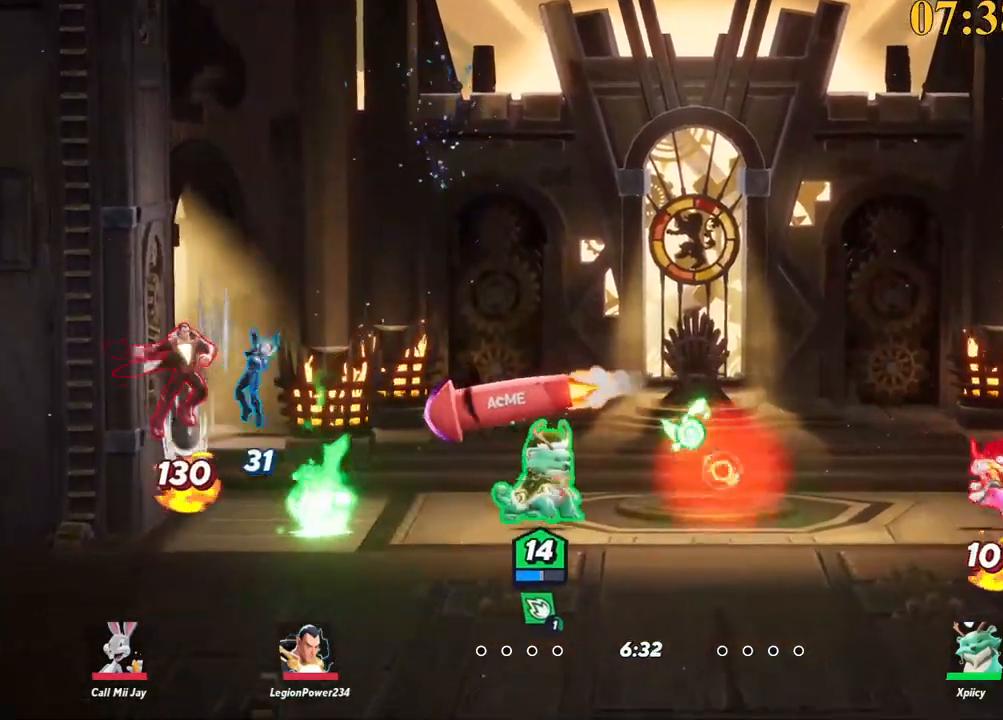
{"keys": ["d"], "events": [[83, "semicolon", "up"], [83, "w", "down"], [317, "w", "up"]]}
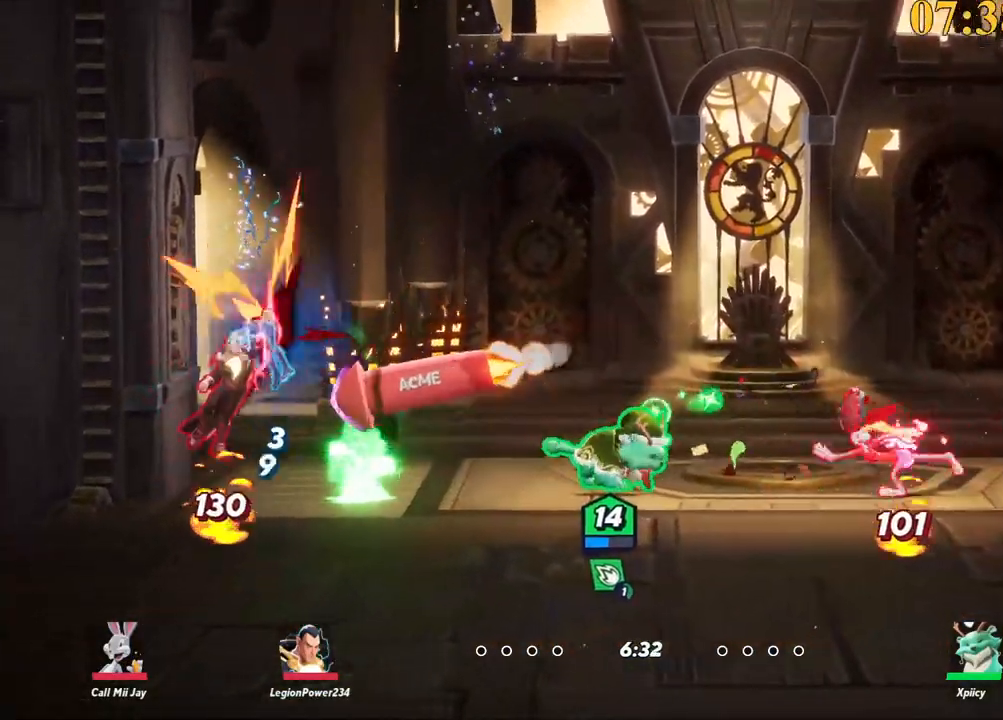
{"keys": ["d", "lbracket", "s"], "events": [[100, "backslash", "down"], [233, "space", "down"], [283, "backslash", "up"], [317, "space", "up"], [417, "lbracket", "down"], [500, "s", "down"]]}
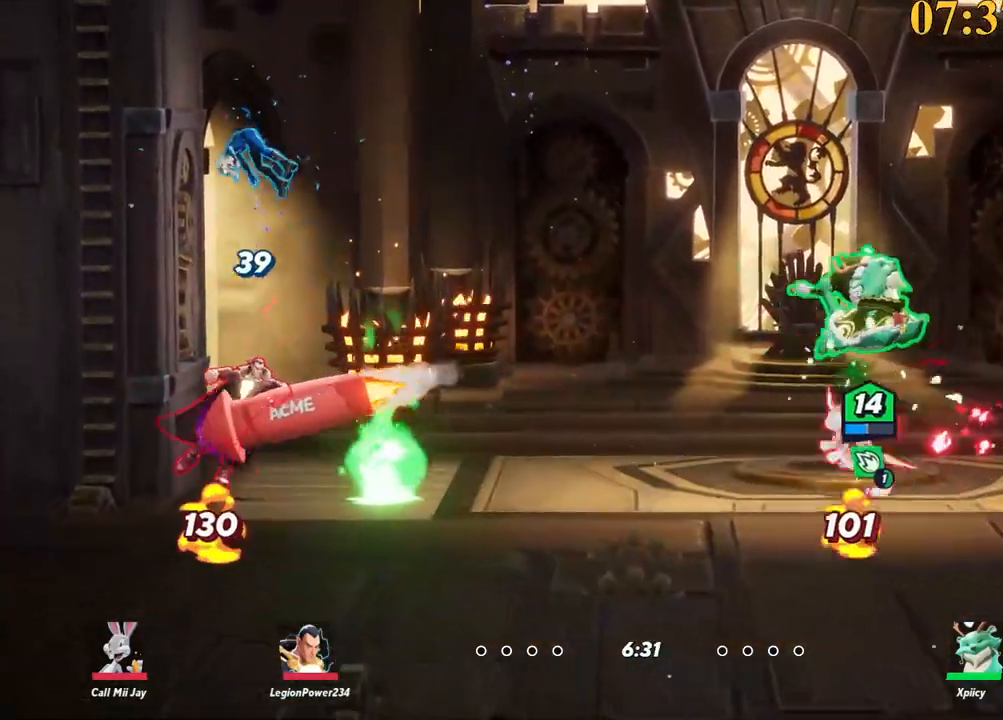
{"keys": ["a", "backslash"], "events": [[100, "lbracket", "up"], [183, "a", "down"], [233, "d", "up"], [283, "s", "up"], [417, "backslash", "down"]]}
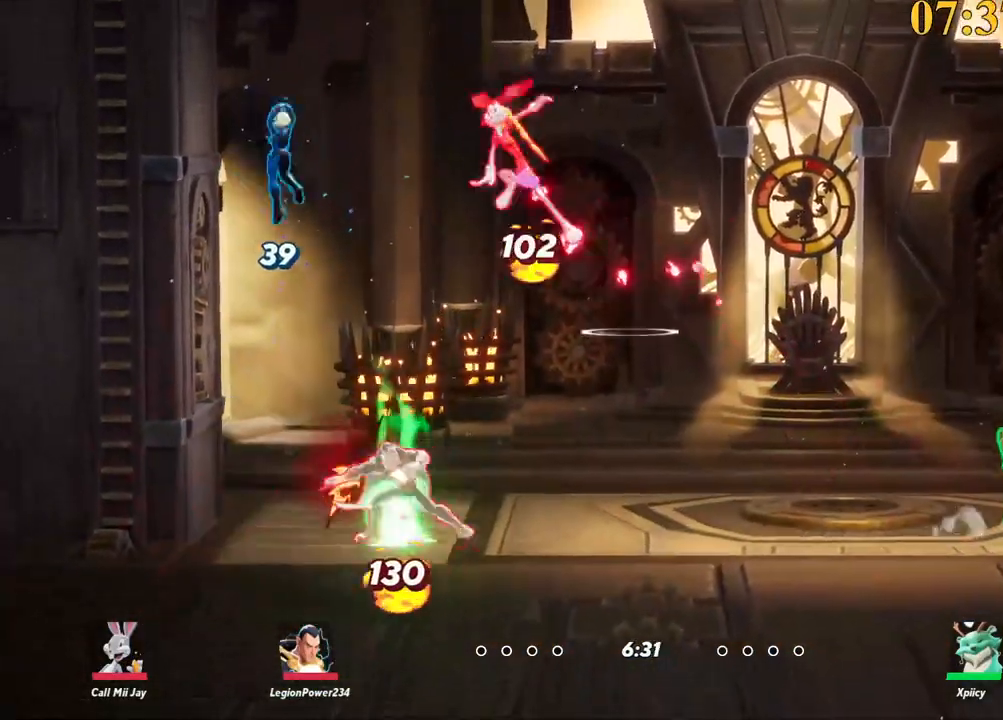
{"keys": ["a"], "events": [[200, "space", "down"], [300, "backslash", "up"], [300, "space", "up"], [383, "space", "down"], [483, "space", "up"]]}
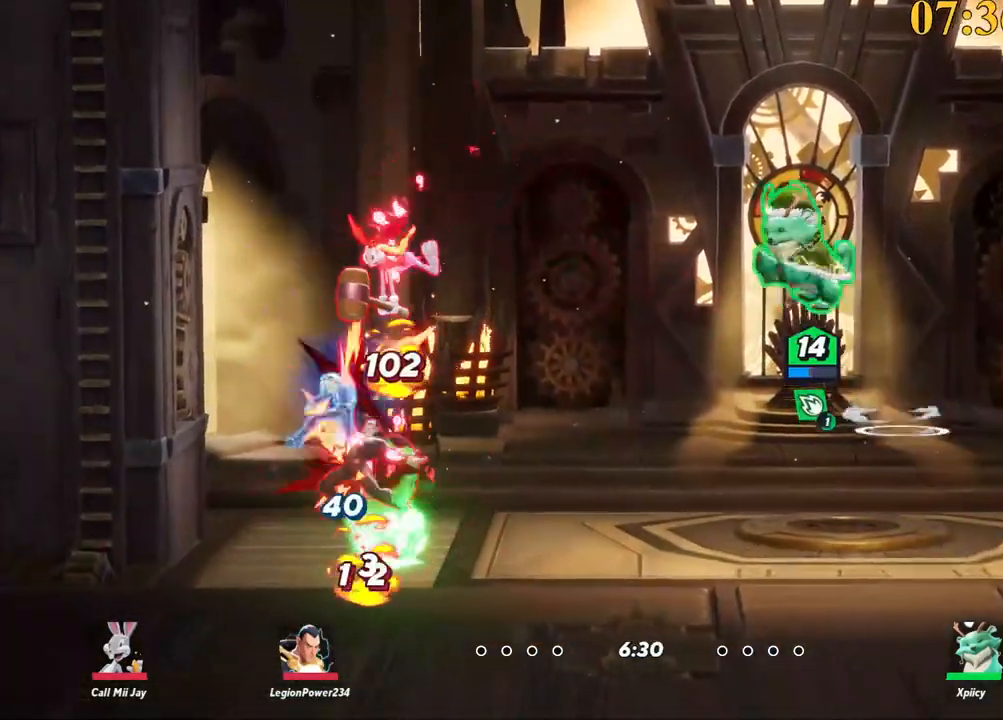
{"keys": ["a"], "events": [[17, "s", "down"], [250, "backspace", "down"], [450, "backspace", "up"], [450, "s", "up"]]}
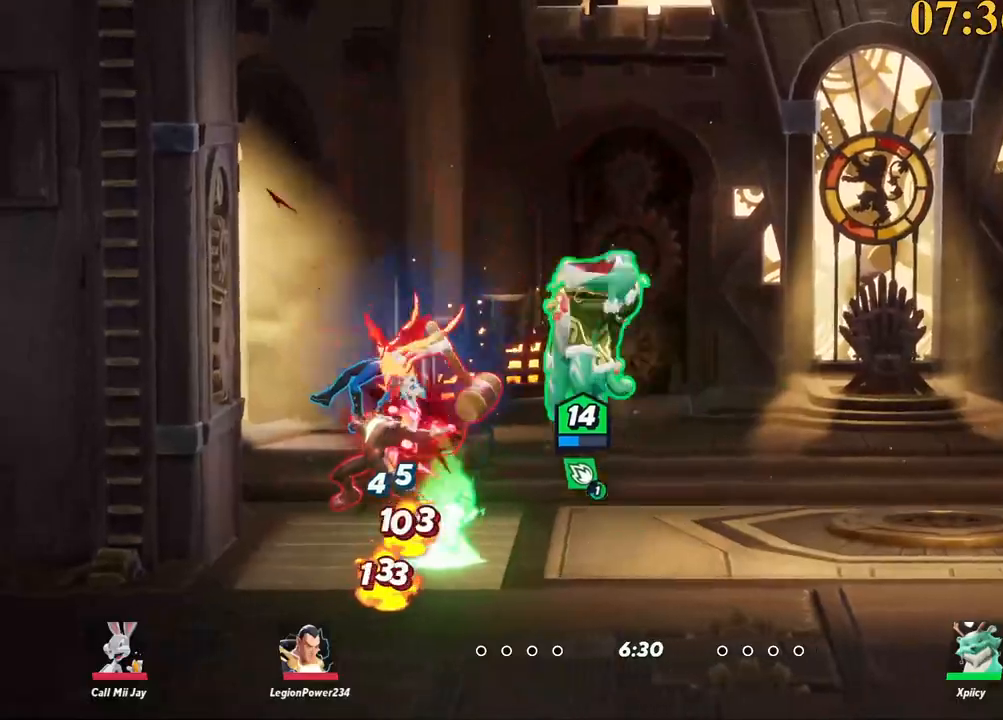
{"keys": ["d", "space"], "events": [[317, "a", "up"], [350, "backslash", "down"], [350, "d", "down"], [500, "backslash", "up"], [500, "space", "down"]]}
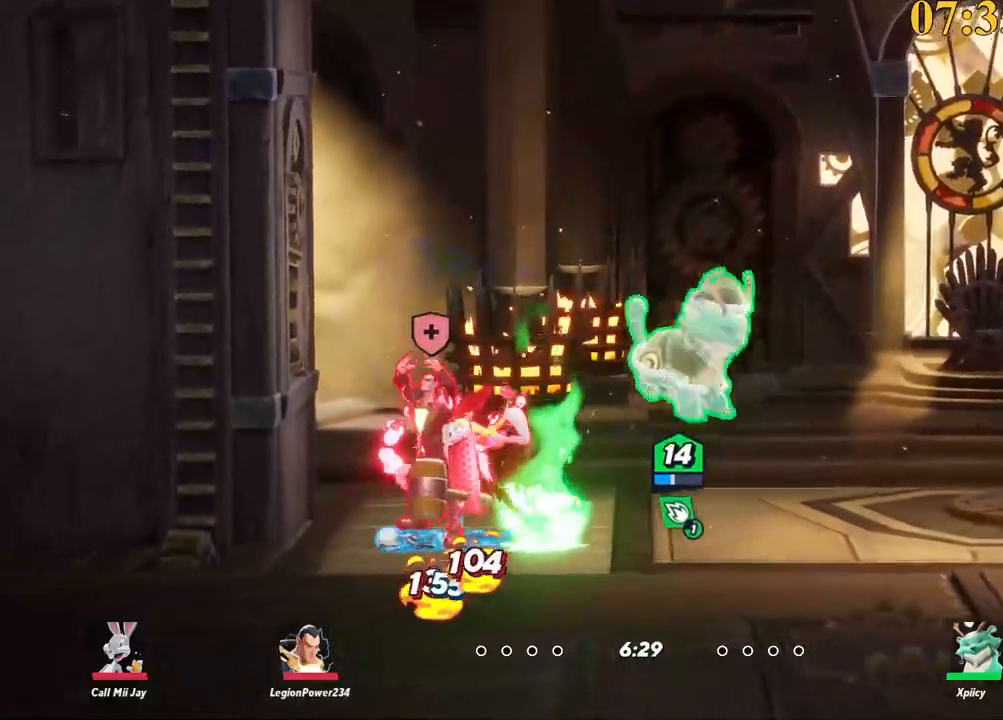
{"keys": ["a", "s"], "events": [[33, "a", "down"], [33, "d", "up"], [83, "semicolon", "down"], [83, "space", "up"], [267, "s", "down"], [267, "semicolon", "up"]]}
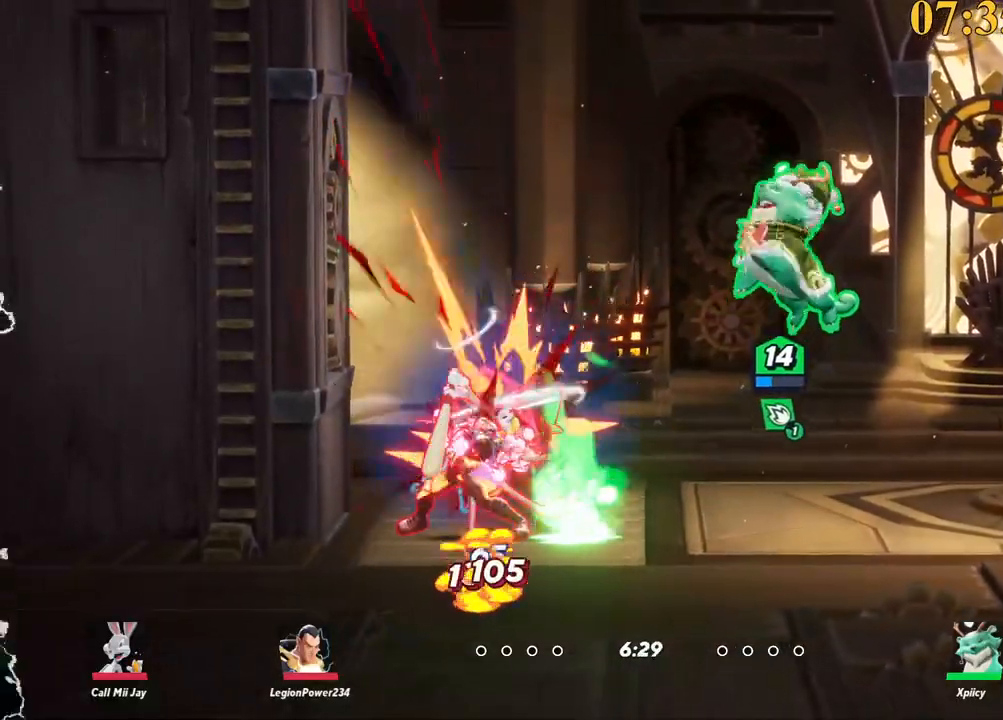
{"keys": ["a", "lbracket"], "events": [[233, "s", "up"], [283, "backslash", "down"], [333, "space", "down"], [383, "backslash", "up"], [433, "space", "up"], [467, "lbracket", "down"]]}
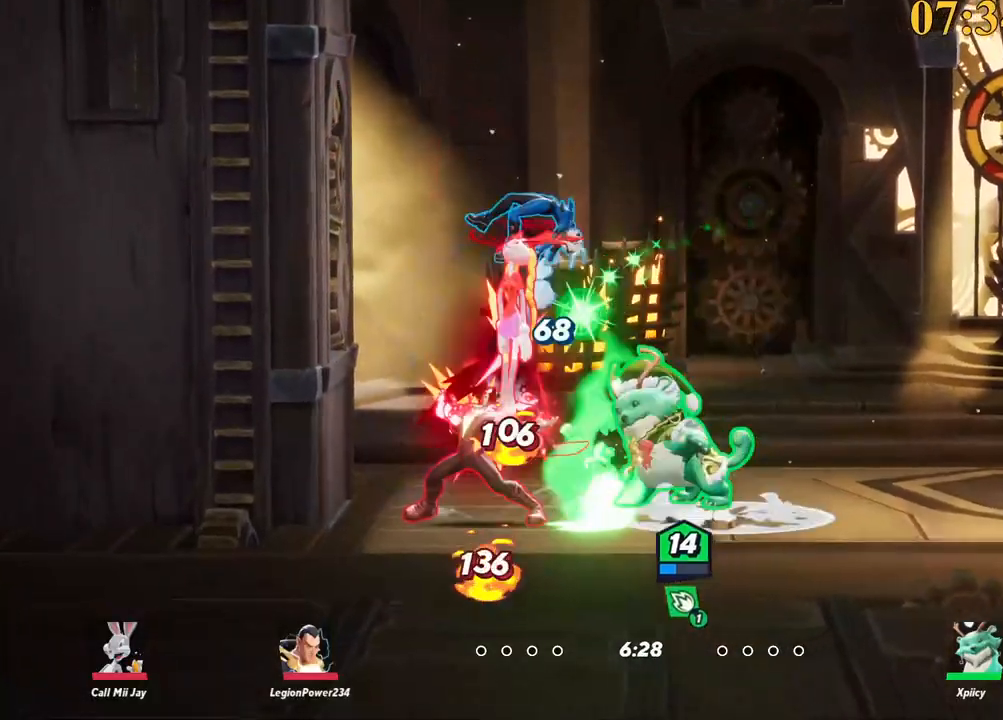
{"keys": ["a", "w"], "events": [[67, "lbracket", "up"], [300, "w", "down"]]}
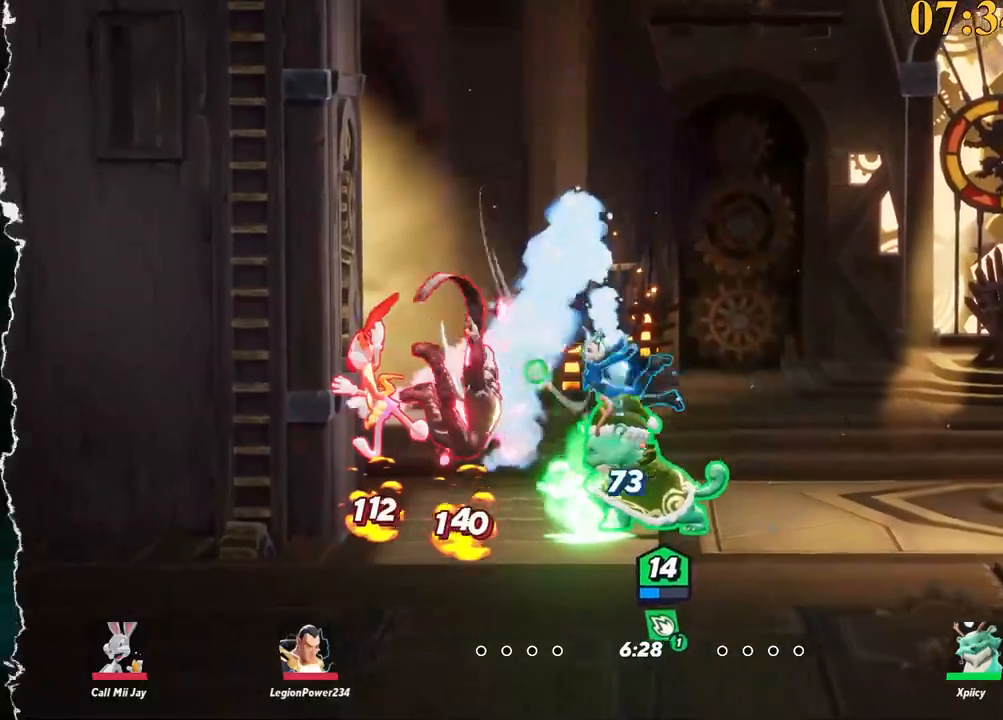
{"keys": ["a", "w"], "events": [[17, "backspace", "down"], [150, "backspace", "up"]]}
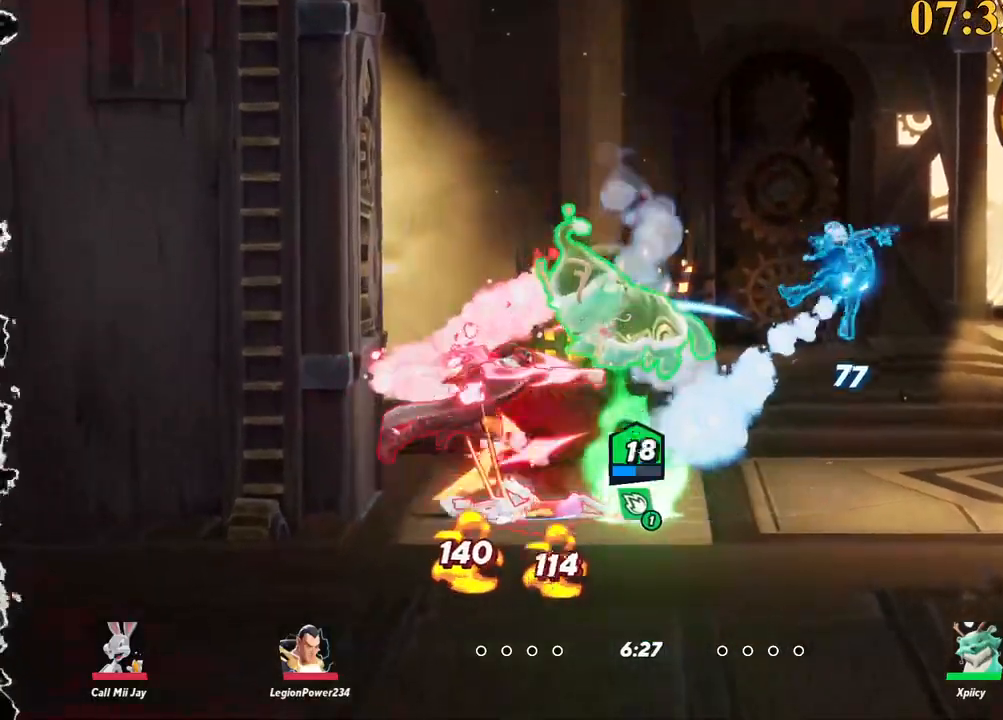
{"keys": ["d", "s"], "events": [[67, "a", "up"], [67, "backslash", "down"], [167, "d", "down"], [167, "space", "down"], [200, "backslash", "up"], [200, "w", "up"], [250, "p", "down"], [250, "space", "up"], [400, "p", "up"], [433, "s", "down"]]}
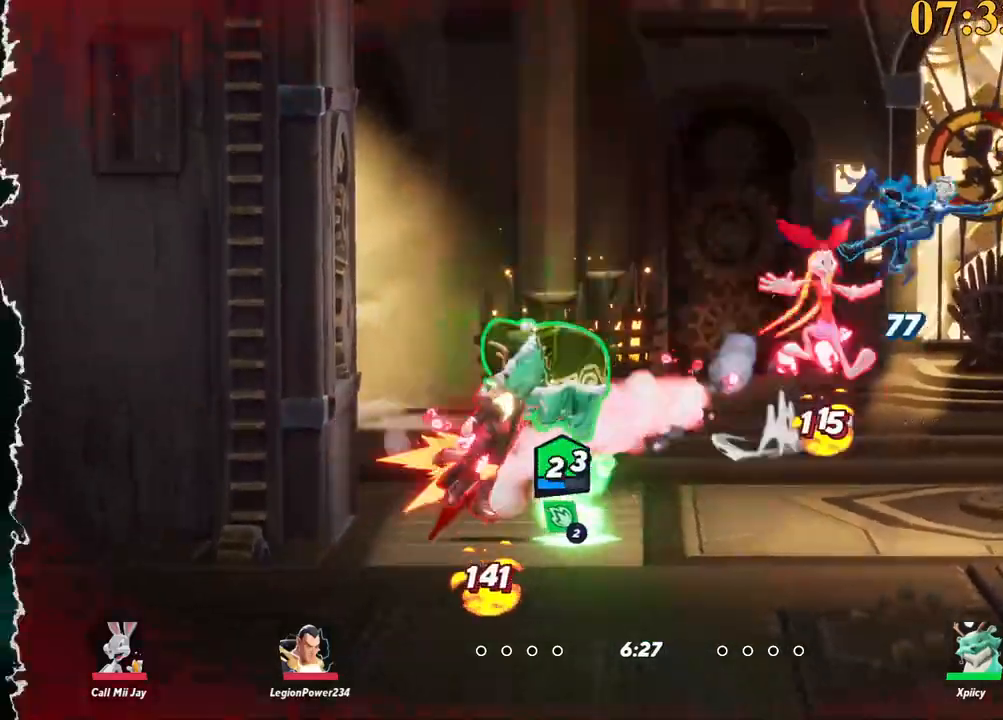
{"keys": ["d"], "events": [[317, "s", "up"]]}
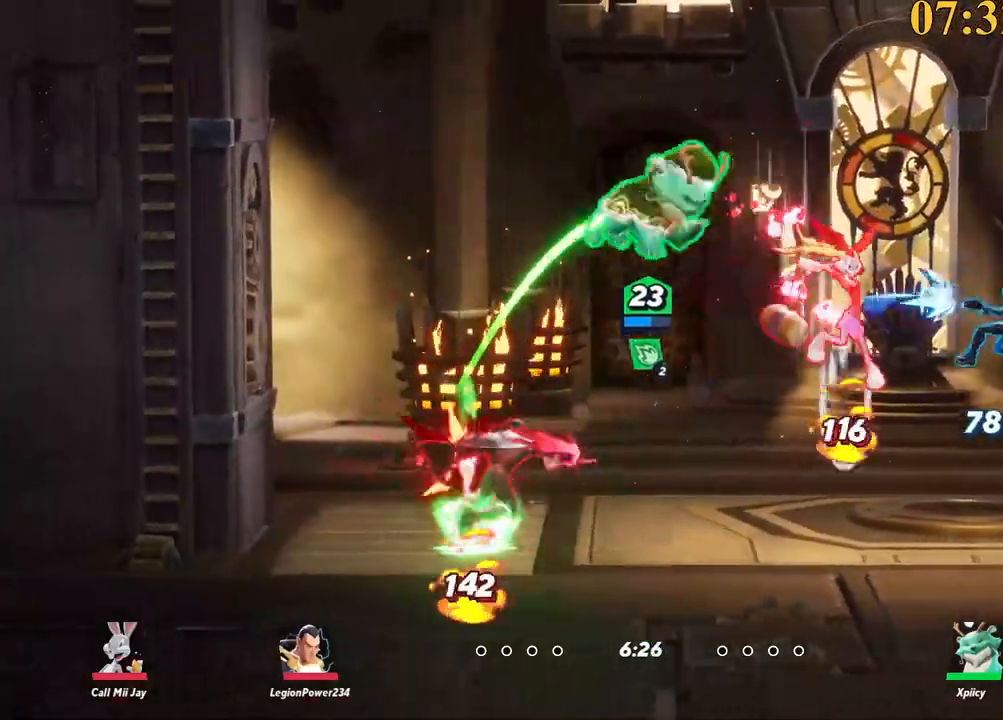
{"keys": ["a", "p", "s"], "events": [[50, "backslash", "down"], [50, "space", "down"], [100, "backslash", "up"], [133, "space", "up"], [183, "p", "down"], [183, "s", "down"], [283, "a", "down"], [317, "d", "up"]]}
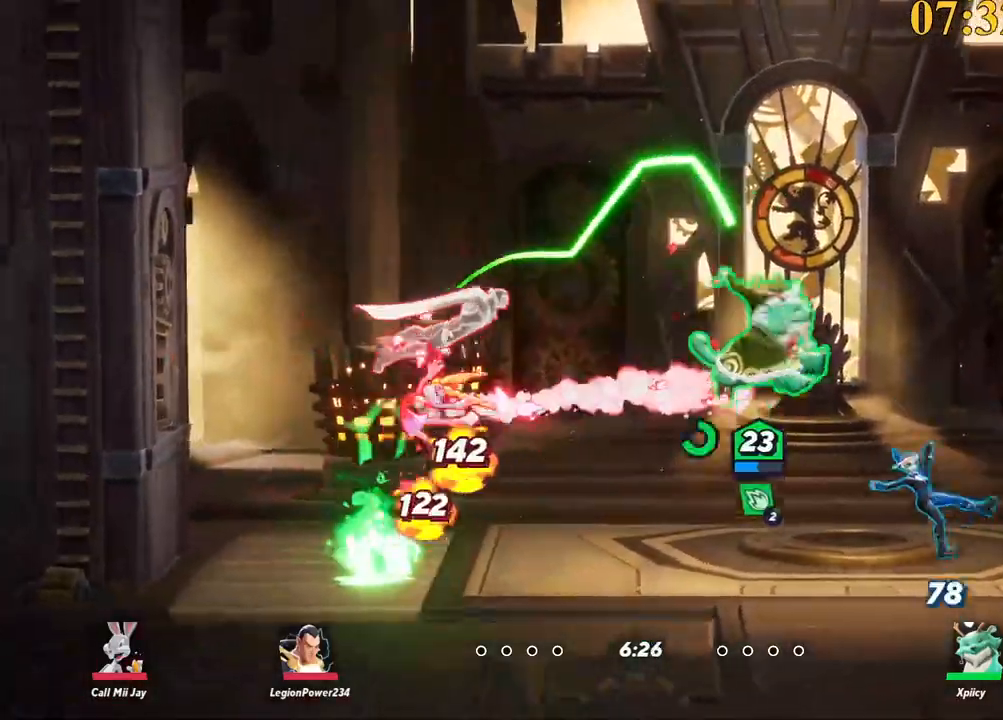
{"keys": ["a", "s"], "events": [[17, "p", "up"]]}